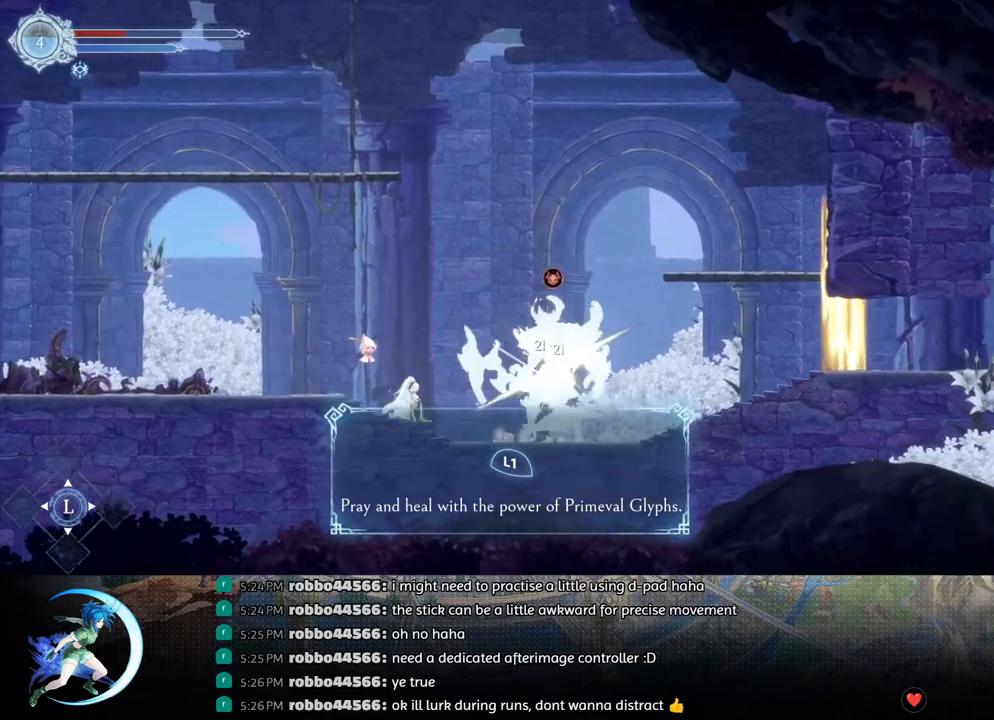
Gameplay with a controller (PlayStation layout); each line is a JSON object with the inputs held at the frame after it. "events" lists button and stick changes between this image and that frame as [ms after this image, input, new state], when the widget could be followed in between.
{"buttons": ["TRIANGLE"], "left_stick": "center", "right_stick": "center", "events": [[50, "TRIANGLE", "down"], [233, "DPAD_DOWN", "down"], [233, "TRIANGLE", "up"], [300, "DPAD_DOWN", "up"], [417, "TRIANGLE", "down"]]}
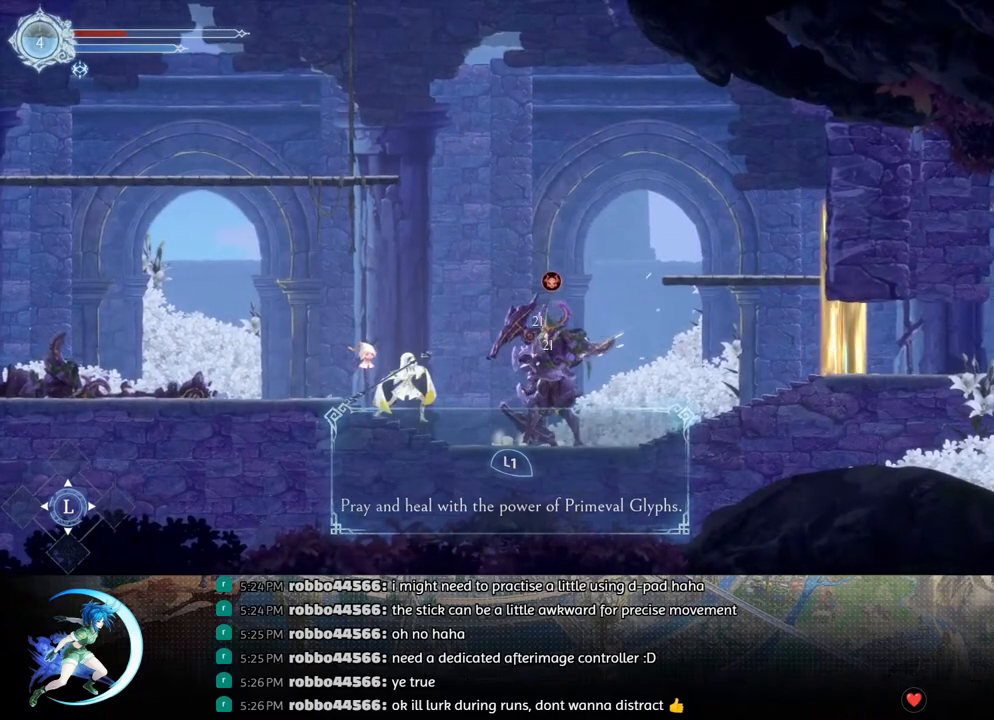
{"buttons": [], "left_stick": "center", "right_stick": "center", "events": [[83, "DPAD_DOWN", "down"], [100, "TRIANGLE", "up"], [133, "DPAD_DOWN", "up"], [250, "TRIANGLE", "down"], [300, "DPAD_LEFT", "down"], [317, "TRIANGLE", "up"], [417, "DPAD_LEFT", "up"]]}
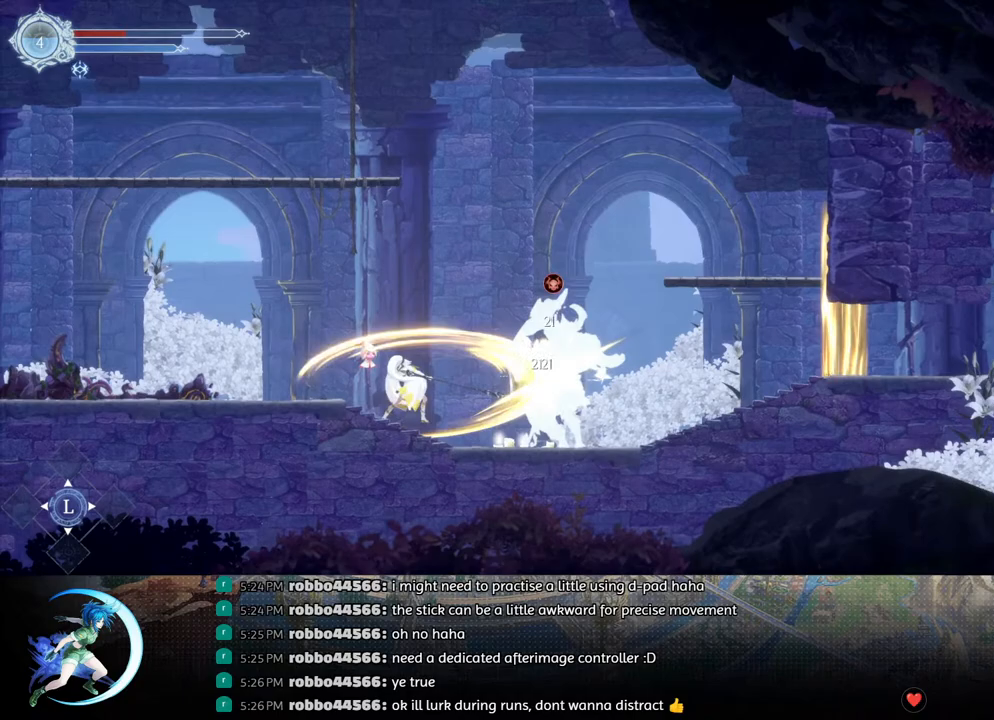
{"buttons": [], "left_stick": "center", "right_stick": "center", "events": [[117, "DPAD_LEFT", "down"], [267, "DPAD_LEFT", "up"]]}
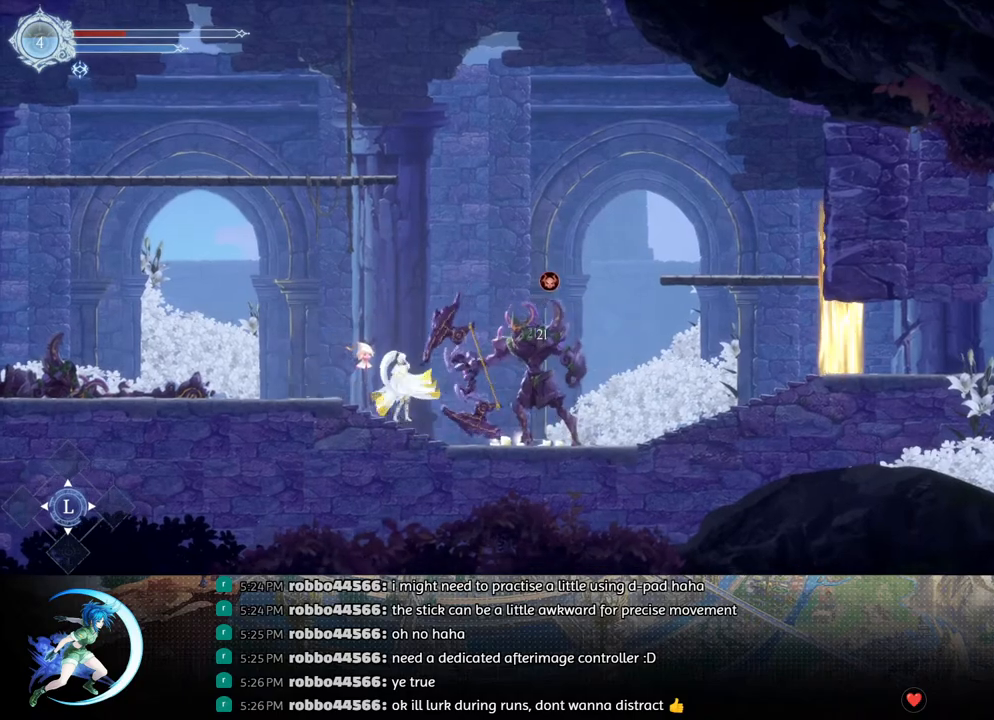
{"buttons": [], "left_stick": "center", "right_stick": "center", "events": [[267, "TRIANGLE", "down"], [383, "TRIANGLE", "up"], [433, "DPAD_DOWN", "down"], [483, "DPAD_DOWN", "up"]]}
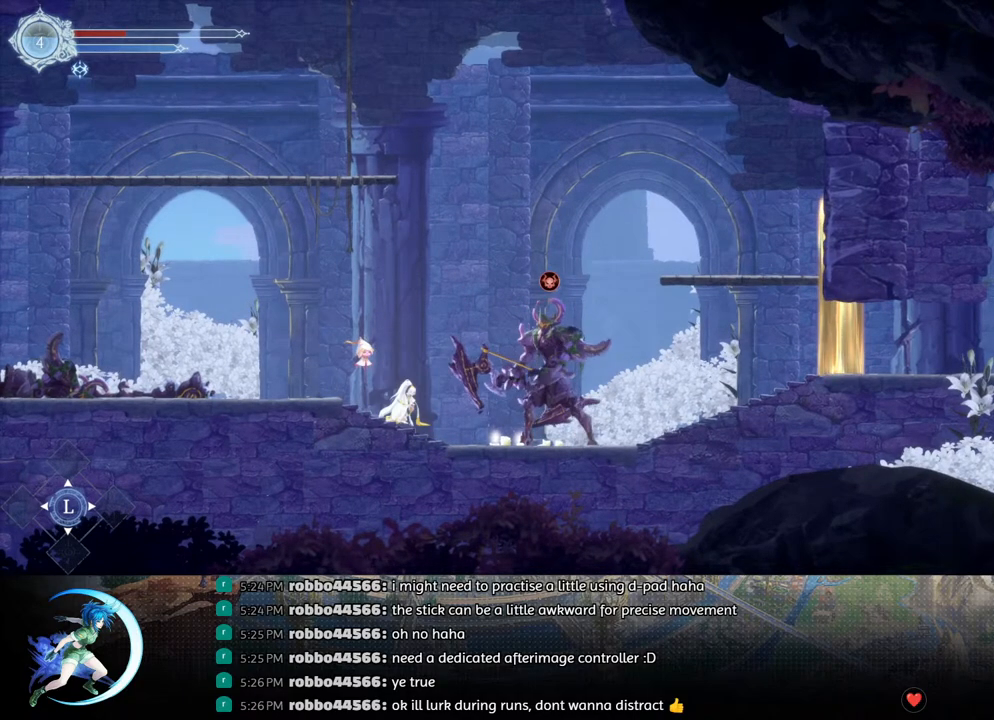
{"buttons": ["TRIANGLE"], "left_stick": "center", "right_stick": "center", "events": [[67, "TRIANGLE", "down"], [250, "TRIANGLE", "up"], [367, "DPAD_DOWN", "down"], [400, "DPAD_DOWN", "up"], [450, "TRIANGLE", "down"]]}
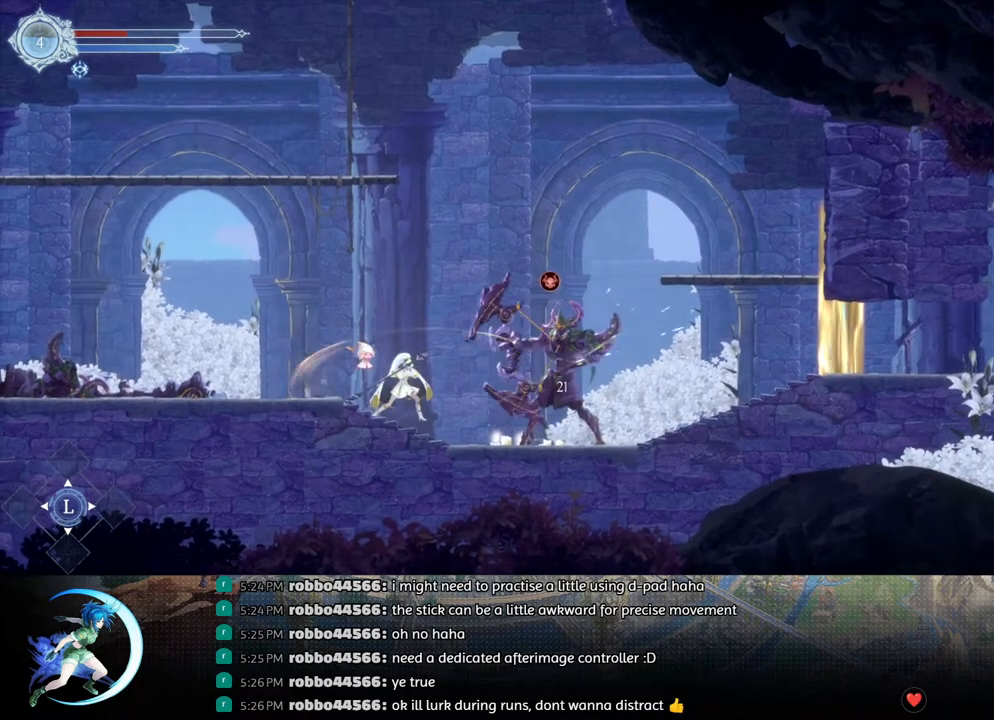
{"buttons": [], "left_stick": "center", "right_stick": "center", "events": [[150, "TRIANGLE", "up"], [217, "DPAD_DOWN", "down"], [283, "DPAD_DOWN", "up"], [333, "TRIANGLE", "down"], [433, "TRIANGLE", "up"]]}
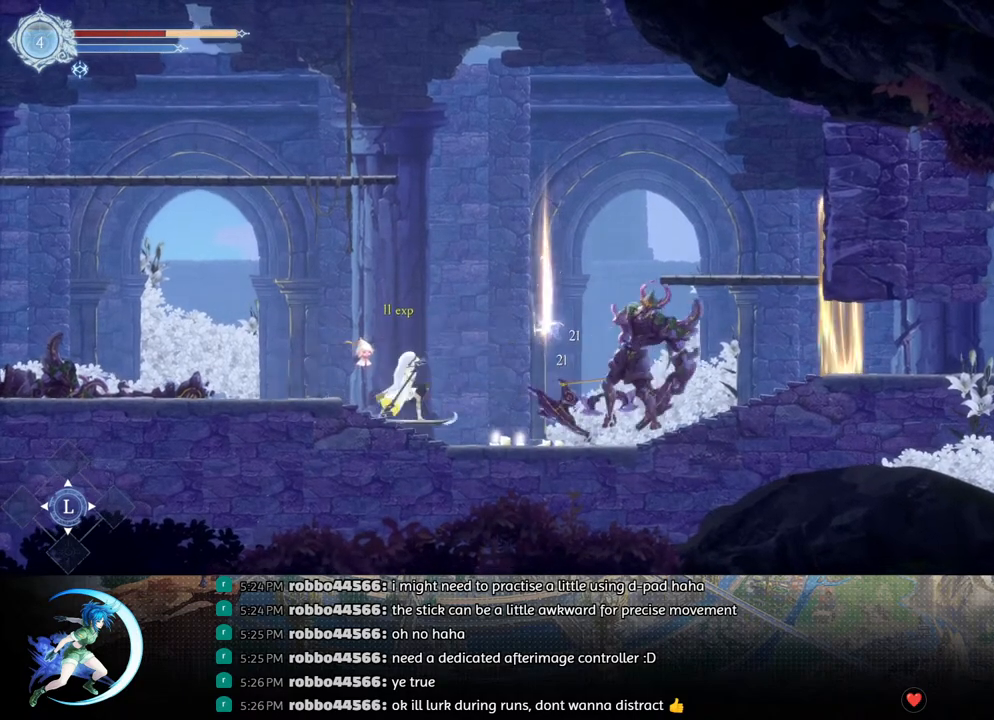
{"buttons": ["DPAD_RIGHT"], "left_stick": "center", "right_stick": "center", "events": [[133, "DPAD_RIGHT", "down"]]}
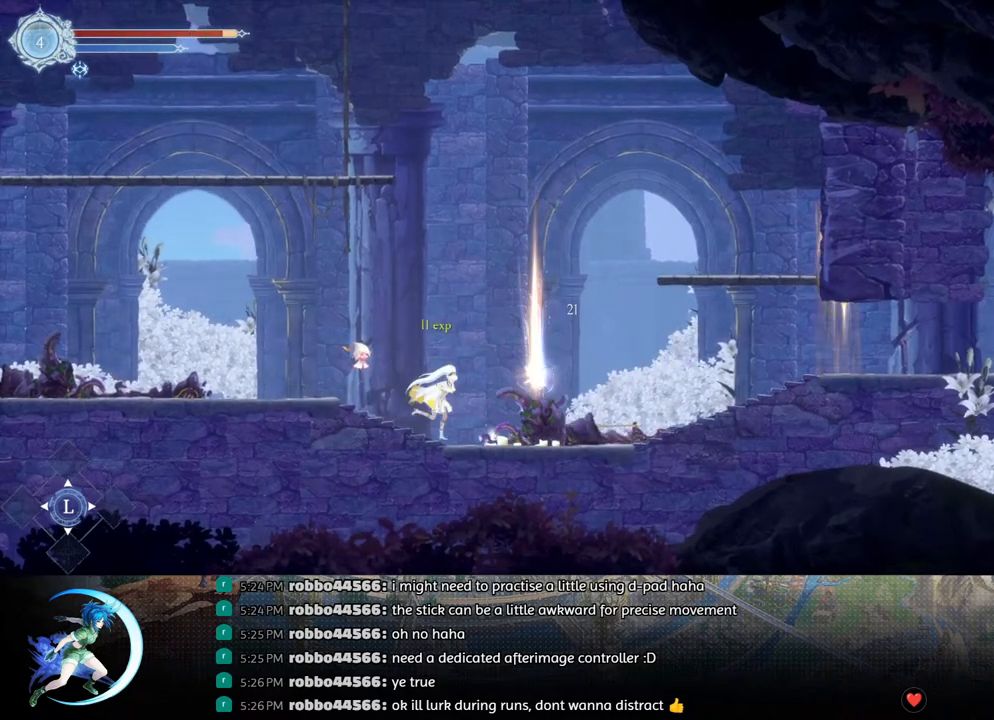
{"buttons": ["DPAD_UP"], "left_stick": "center", "right_stick": "center", "events": [[267, "DPAD_RIGHT", "up"], [317, "DPAD_UP", "down"], [367, "CROSS", "down"], [417, "DPAD_UP", "up"], [450, "CROSS", "up"], [500, "DPAD_UP", "down"]]}
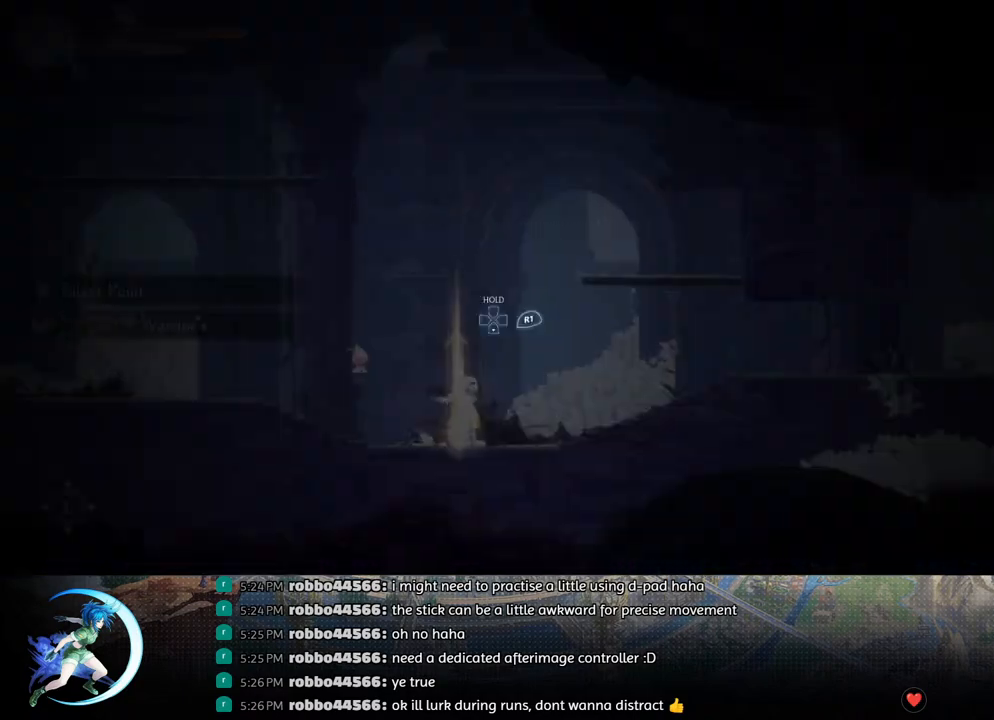
{"buttons": [], "left_stick": "center", "right_stick": "center", "events": [[50, "CROSS", "down"], [100, "DPAD_UP", "up"], [150, "CROSS", "up"], [200, "DPAD_RIGHT", "down"], [200, "DPAD_UP", "down"], [233, "DPAD_UP", "up"], [250, "R1", "down"], [317, "R1", "up"], [350, "DPAD_DOWN", "down"], [367, "R1", "down"], [467, "DPAD_DOWN", "up"], [467, "DPAD_RIGHT", "up"], [467, "R1", "up"]]}
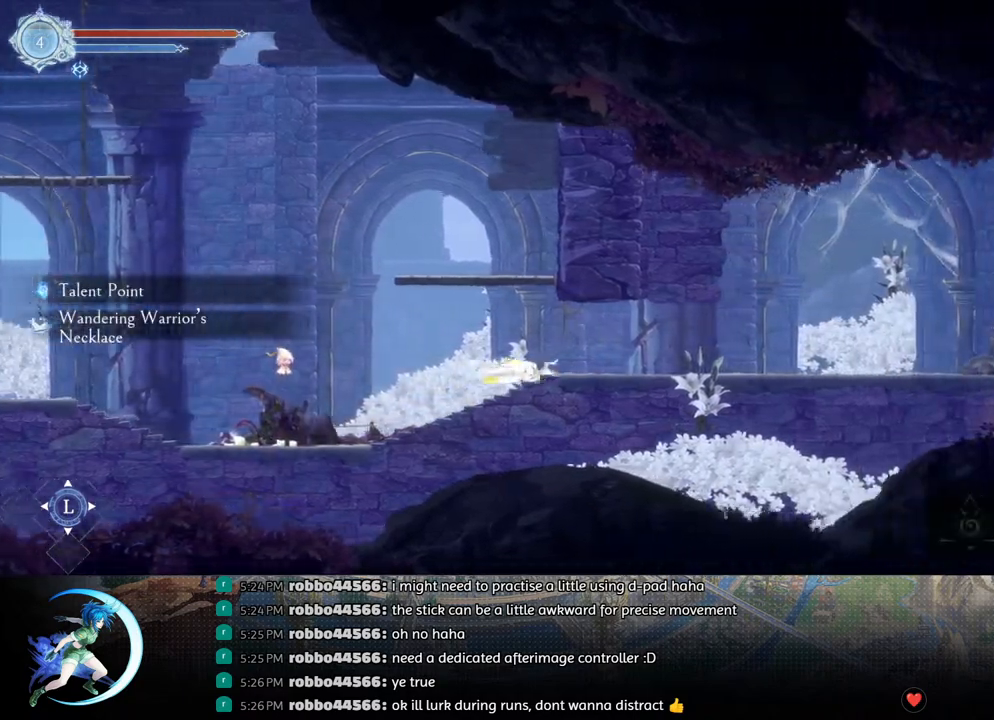
{"buttons": [], "left_stick": "center", "right_stick": "center", "events": [[117, "DPAD_RIGHT", "down"], [200, "R1", "down"], [250, "R1", "up"], [267, "DPAD_DOWN", "down"], [300, "R1", "down"], [383, "DPAD_RIGHT", "up"], [400, "DPAD_DOWN", "up"], [417, "R1", "up"]]}
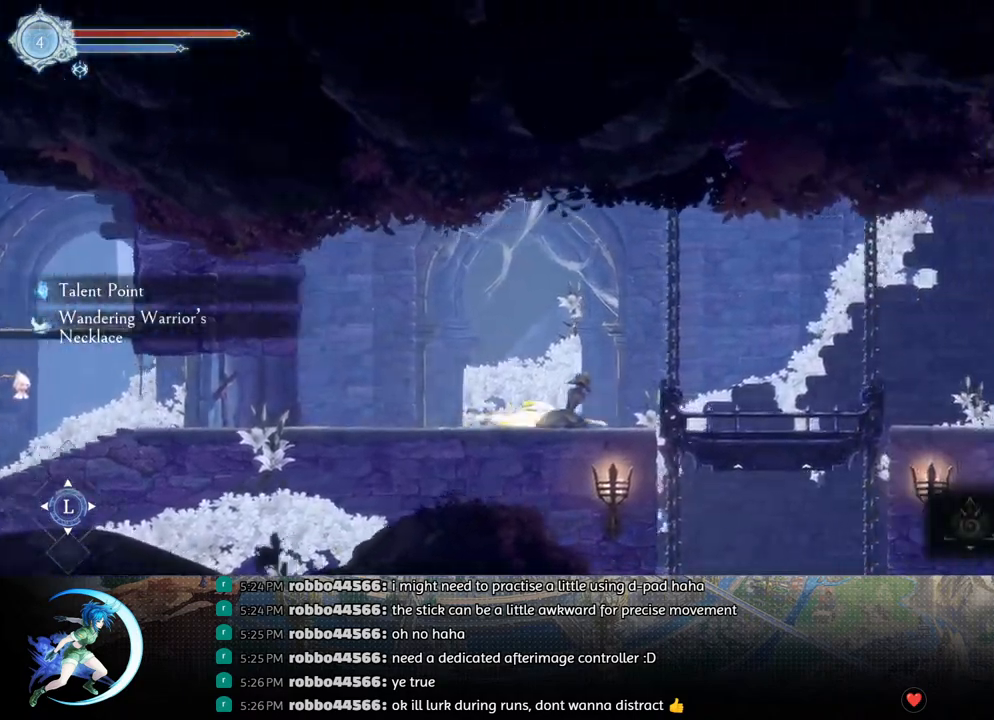
{"buttons": [], "left_stick": "center", "right_stick": "center", "events": [[67, "DPAD_RIGHT", "down"], [167, "R1", "down"], [233, "DPAD_DOWN", "down"], [233, "R1", "up"], [283, "R1", "down"], [367, "DPAD_RIGHT", "up"], [383, "DPAD_DOWN", "up"], [383, "R1", "up"]]}
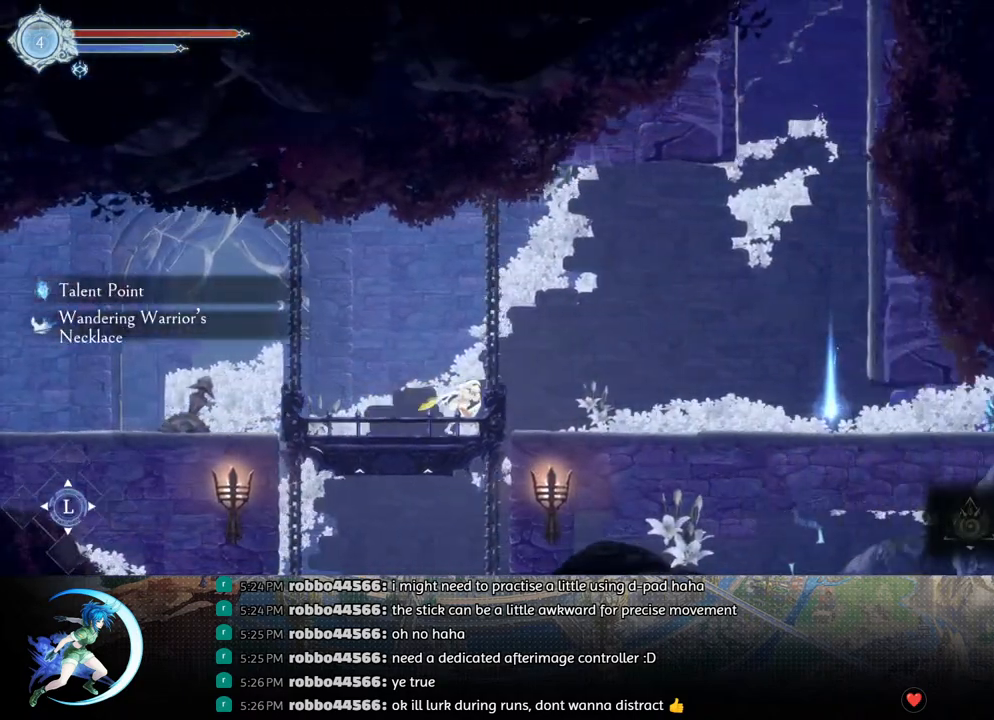
{"buttons": ["DPAD_RIGHT"], "left_stick": "center", "right_stick": "center", "events": [[33, "DPAD_RIGHT", "down"], [133, "R1", "down"], [250, "R1", "up"]]}
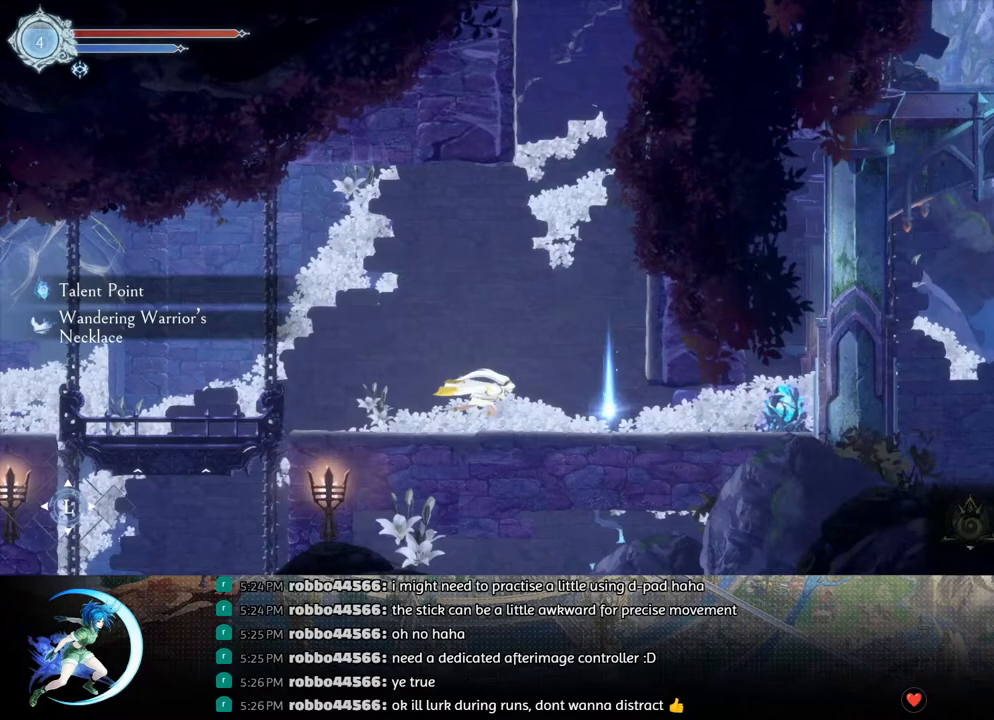
{"buttons": [], "left_stick": "center", "right_stick": "center", "events": [[383, "DPAD_UP", "down"], [400, "DPAD_RIGHT", "up"], [433, "CROSS", "down"], [483, "CROSS", "up"], [500, "DPAD_UP", "up"]]}
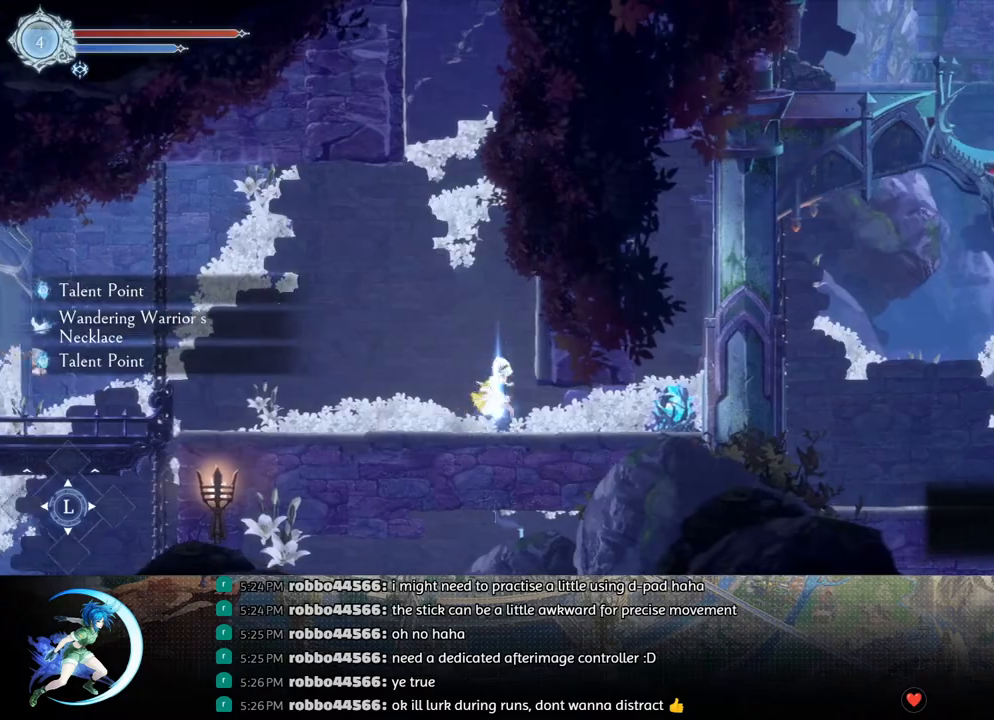
{"buttons": [], "left_stick": "center", "right_stick": "center", "events": [[133, "DPAD_DOWN", "down"], [183, "R1", "down"], [233, "DPAD_DOWN", "up"], [300, "R1", "up"]]}
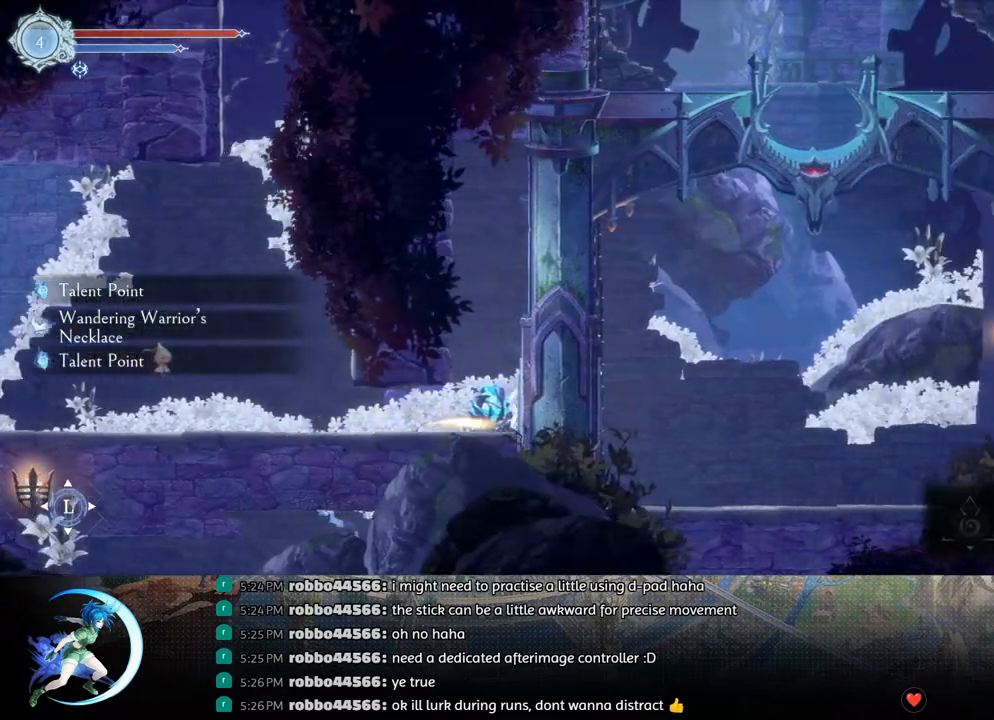
{"buttons": ["SQUARE"], "left_stick": "center", "right_stick": "center", "events": [[67, "DPAD_LEFT", "down"], [150, "DPAD_LEFT", "up"], [217, "SQUARE", "down"], [317, "SQUARE", "up"], [333, "DPAD_DOWN", "down"], [383, "DPAD_DOWN", "up"], [433, "SQUARE", "down"]]}
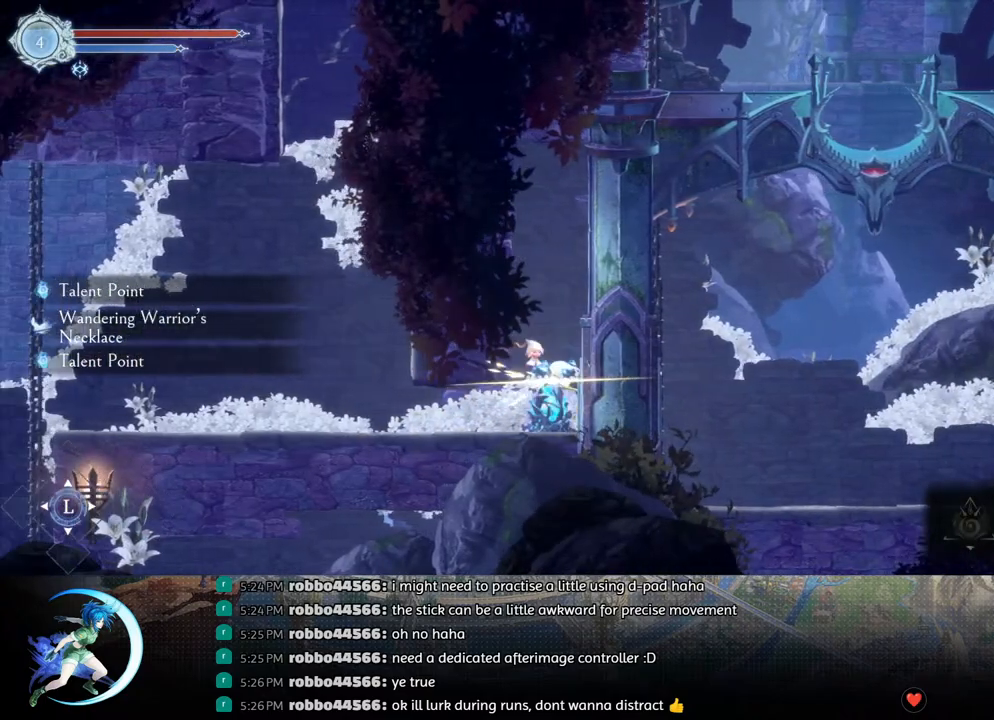
{"buttons": ["DPAD_DOWN"], "left_stick": "center", "right_stick": "center", "events": [[33, "DPAD_DOWN", "down"], [50, "SQUARE", "up"], [83, "DPAD_DOWN", "up"], [167, "SQUARE", "down"], [267, "DPAD_DOWN", "down"], [267, "SQUARE", "up"], [317, "DPAD_DOWN", "up"], [383, "SQUARE", "down"], [483, "SQUARE", "up"], [500, "DPAD_DOWN", "down"]]}
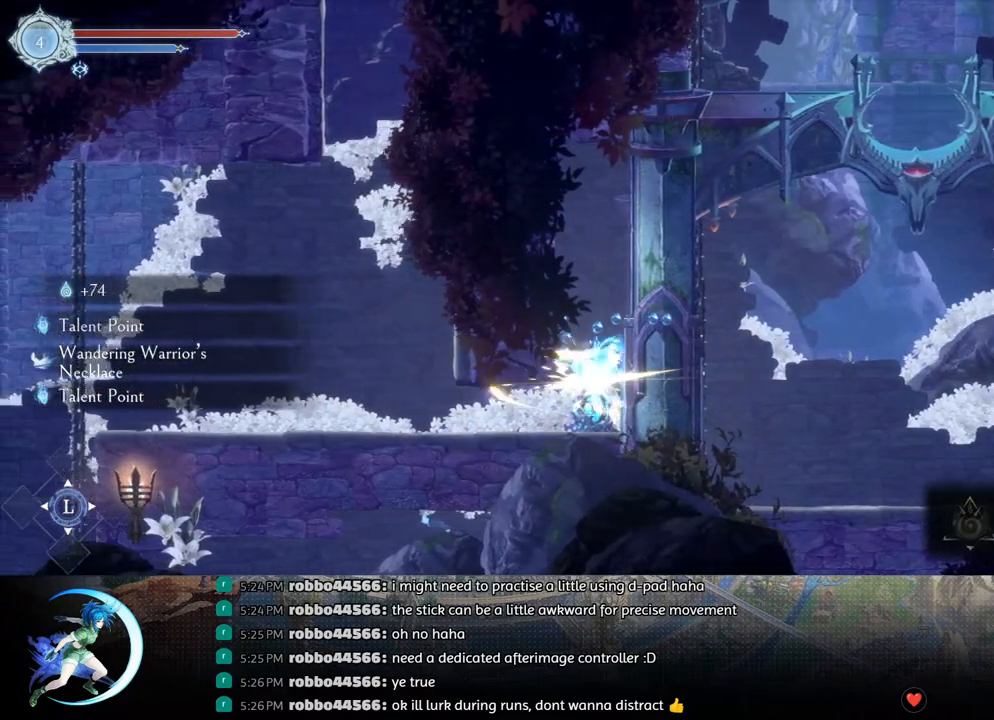
{"buttons": [], "left_stick": "center", "right_stick": "center", "events": [[50, "DPAD_DOWN", "up"], [100, "SQUARE", "down"], [217, "DPAD_DOWN", "down"], [217, "SQUARE", "up"], [267, "DPAD_DOWN", "up"], [300, "SQUARE", "down"], [433, "DPAD_DOWN", "down"], [433, "SQUARE", "up"], [500, "DPAD_DOWN", "up"]]}
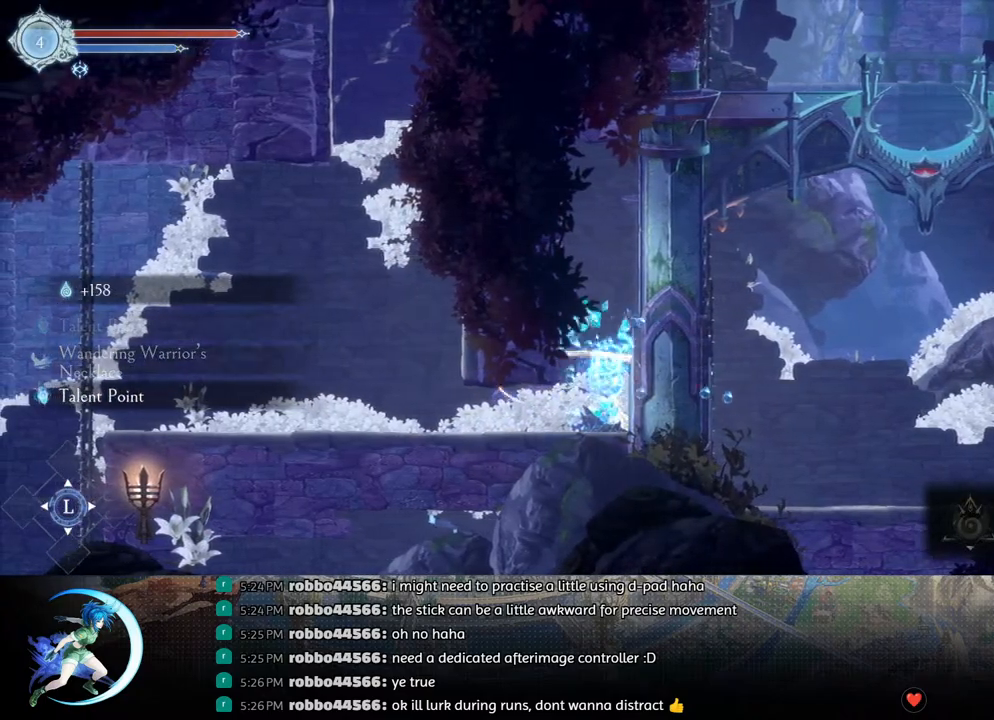
{"buttons": ["DPAD_LEFT"], "left_stick": "center", "right_stick": "center", "events": [[33, "SQUARE", "down"], [150, "SQUARE", "up"], [167, "DPAD_DOWN", "down"], [233, "DPAD_DOWN", "up"], [383, "DPAD_LEFT", "down"]]}
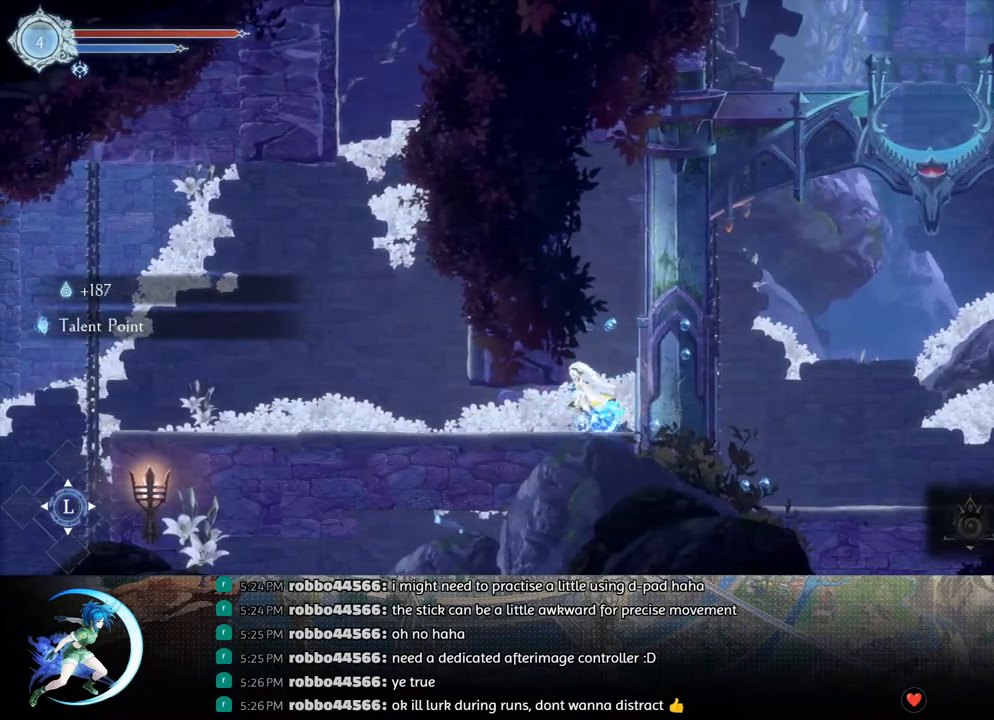
{"buttons": ["DPAD_RIGHT"], "left_stick": "center", "right_stick": "center", "events": [[50, "DPAD_LEFT", "up"], [150, "DPAD_RIGHT", "down"]]}
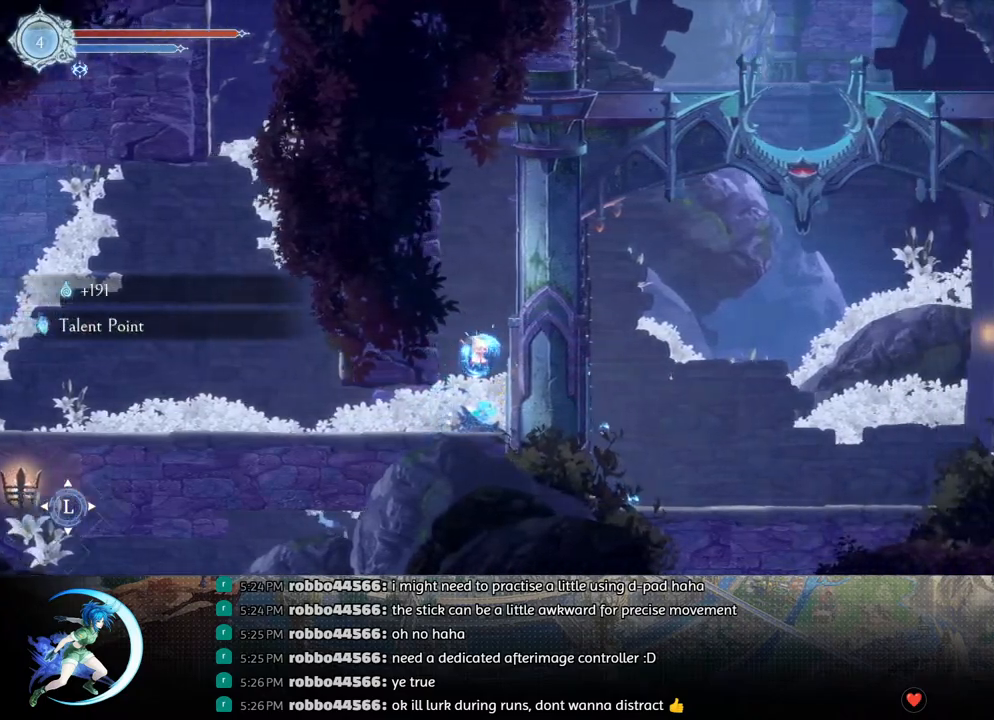
{"buttons": ["TOUCHPAD"], "left_stick": "center", "right_stick": "center", "events": [[200, "DPAD_RIGHT", "up"], [317, "DPAD_LEFT", "down"], [417, "DPAD_LEFT", "up"], [500, "TOUCHPAD", "down"]]}
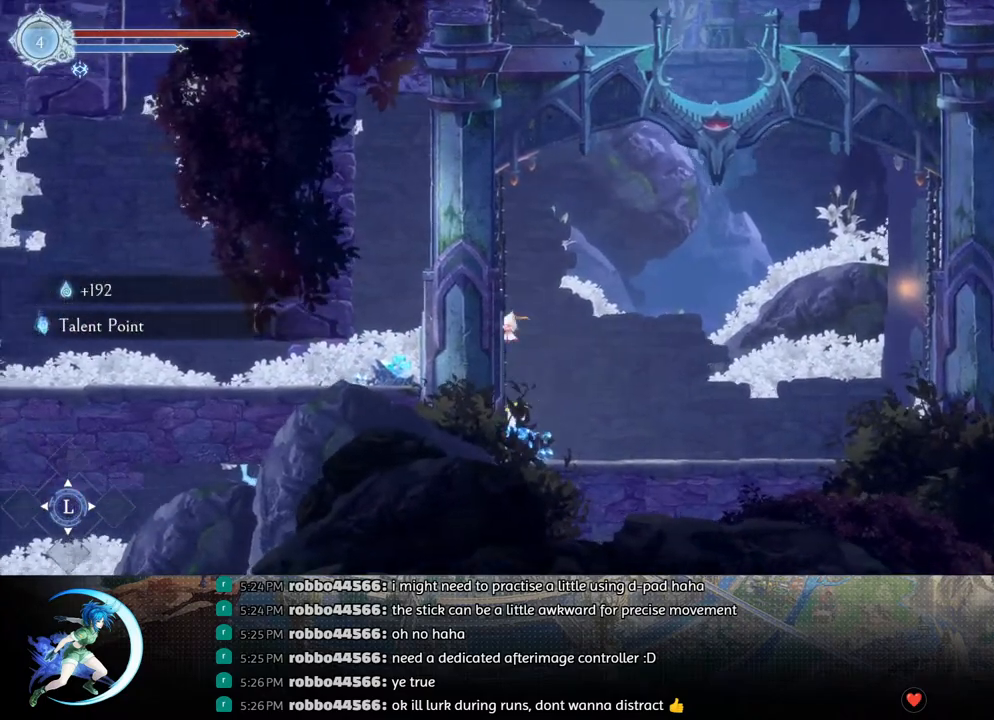
{"buttons": ["DPAD_LEFT"], "left_stick": "center", "right_stick": "center", "events": [[150, "TOUCHPAD", "up"], [417, "DPAD_LEFT", "down"]]}
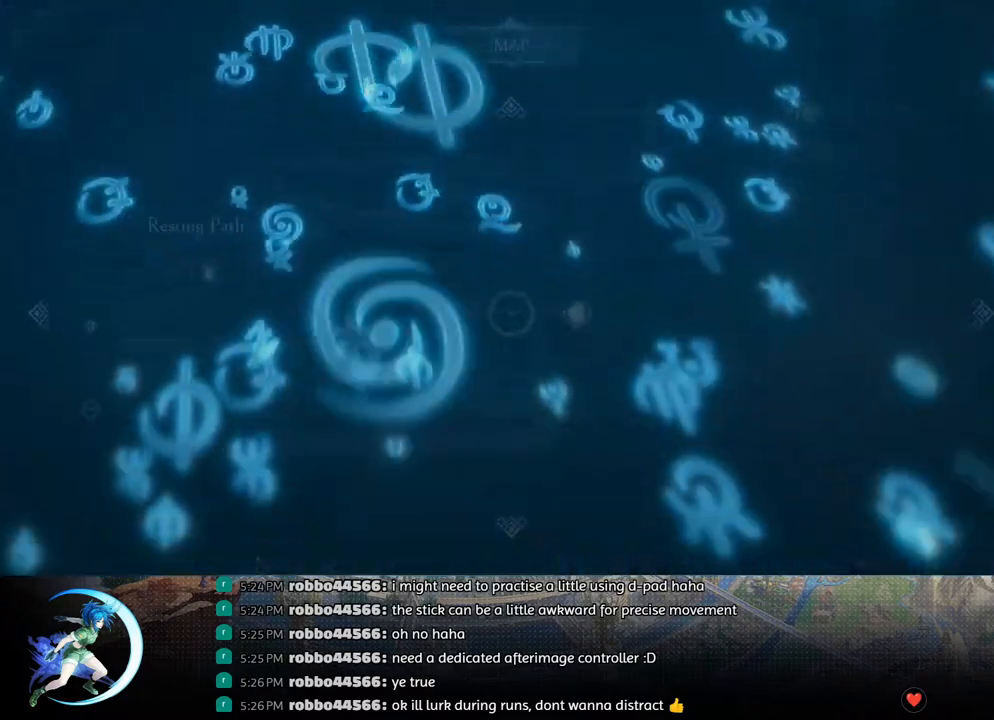
{"buttons": ["DPAD_LEFT"], "left_stick": "center", "right_stick": "center", "events": [[100, "DPAD_UP", "down"], [283, "DPAD_UP", "up"]]}
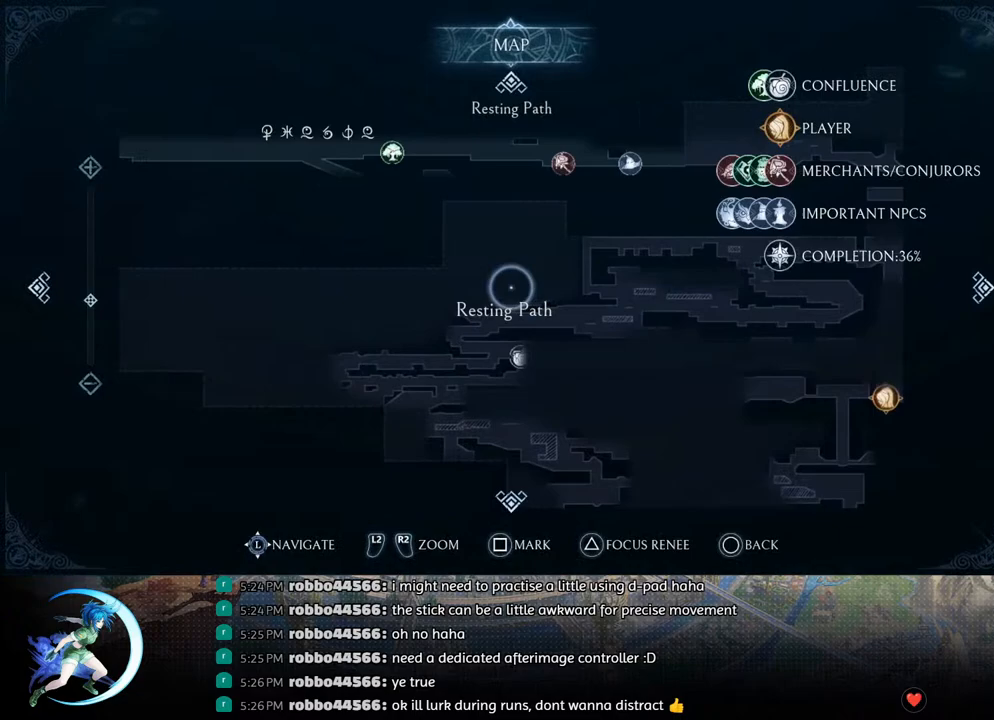
{"buttons": [], "left_stick": "center", "right_stick": "center", "events": [[33, "DPAD_UP", "down"], [183, "DPAD_UP", "up"], [200, "DPAD_LEFT", "up"], [217, "DPAD_UP", "down"], [267, "DPAD_UP", "up"]]}
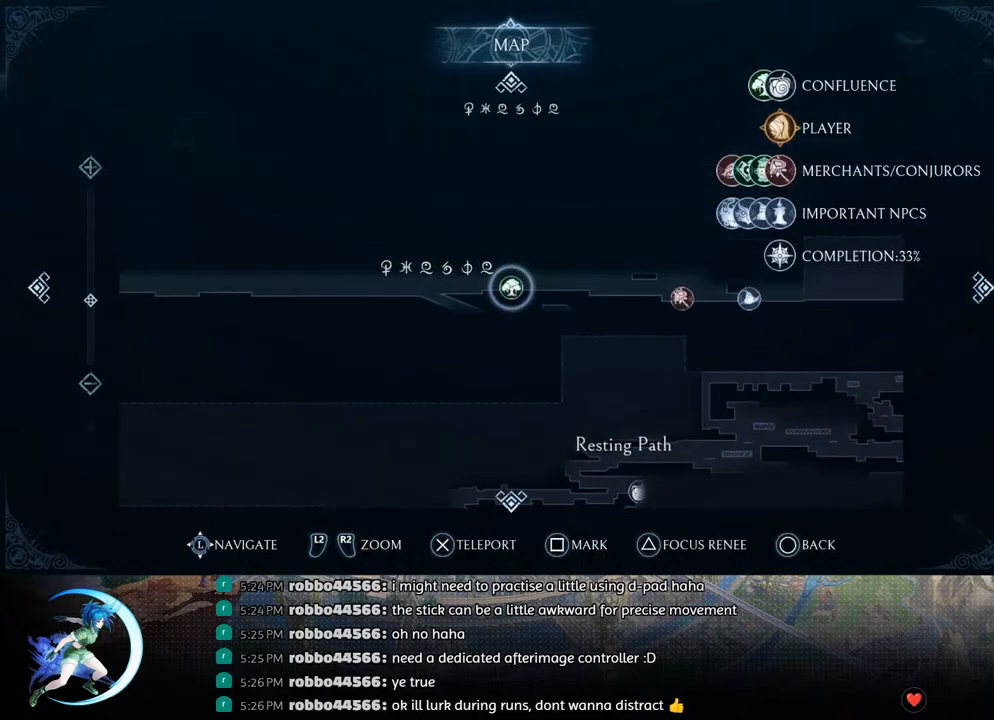
{"buttons": [], "left_stick": "center", "right_stick": "center", "events": [[117, "CROSS", "down"], [250, "CROSS", "up"], [417, "CROSS", "down"], [483, "CROSS", "up"]]}